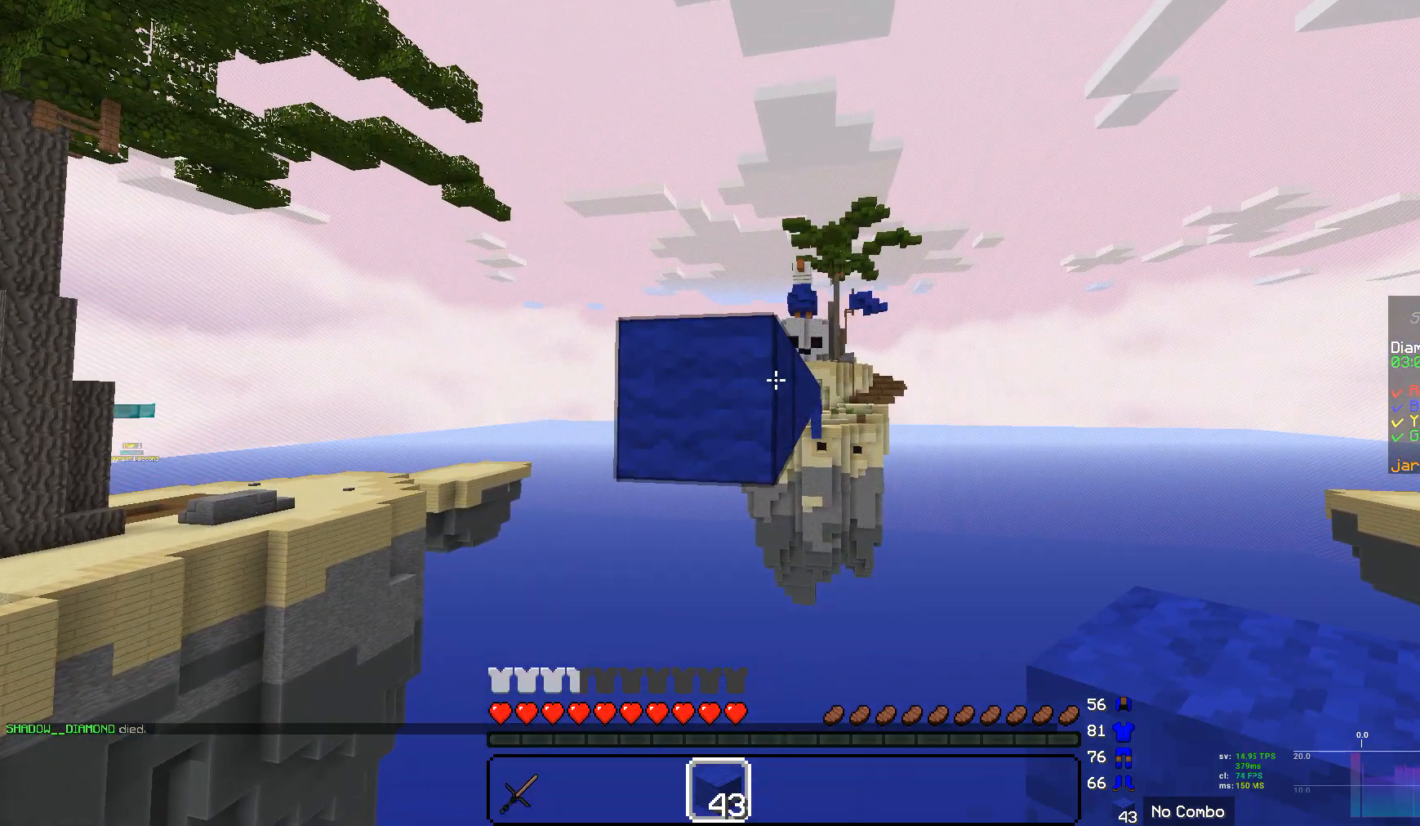
Gameplay with keyboard and mouse; each line is a JSON object with the keys and mouse buttons held at the frame after it. "events" lists presses ("down") and releases ("up") of "a", "d", "s", "w", "mouse_left" and "mouse_right" between this image and that frame as [ms after this image, input, new state], when the widget could be followed in between. "mouse_left", "mouse_right" = the "left", "right" buttons of the "mouse" list. No other keys are recorded. Fast repeated clicks can show as one long hold. Mouse movement is not recorded.
{"keys": ["s"], "mouse": [], "events": [[103, "mouse_right", "down"], [103, "s", "down"], [379, "mouse_right", "up"]]}
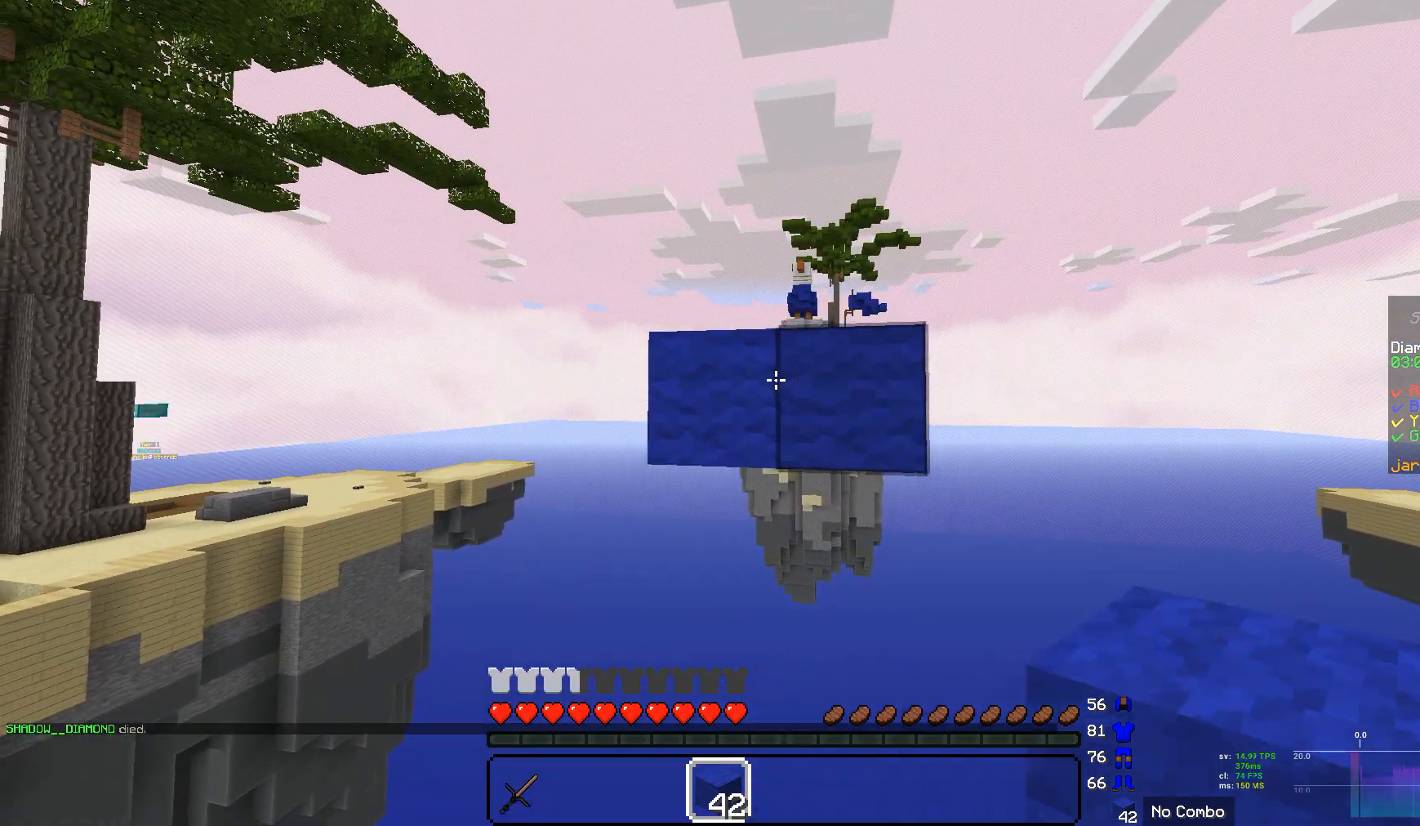
{"keys": ["s"], "mouse": [], "events": [[35, "mouse_right", "down"], [207, "mouse_right", "up"]]}
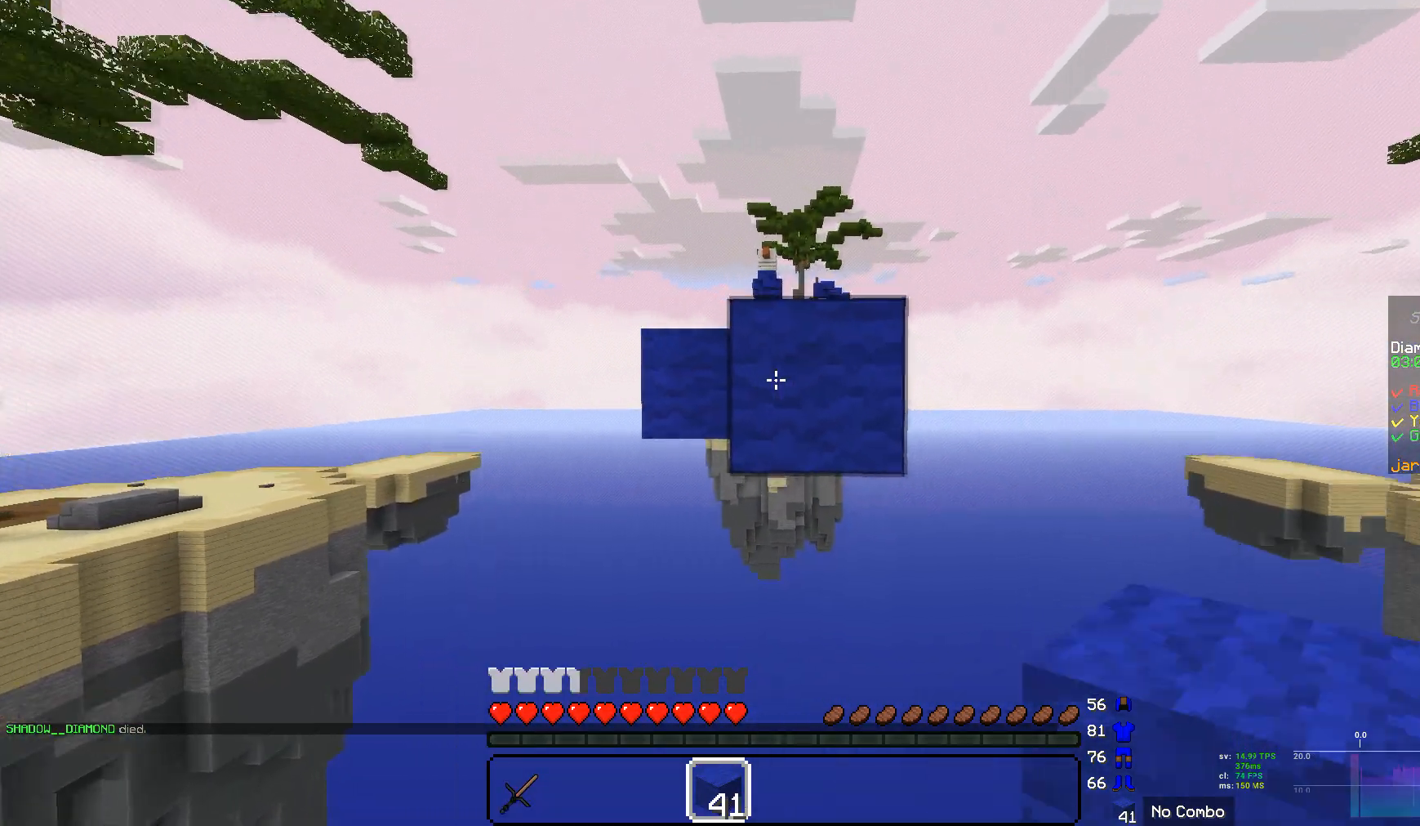
{"keys": [], "mouse": [], "events": [[69, "s", "up"]]}
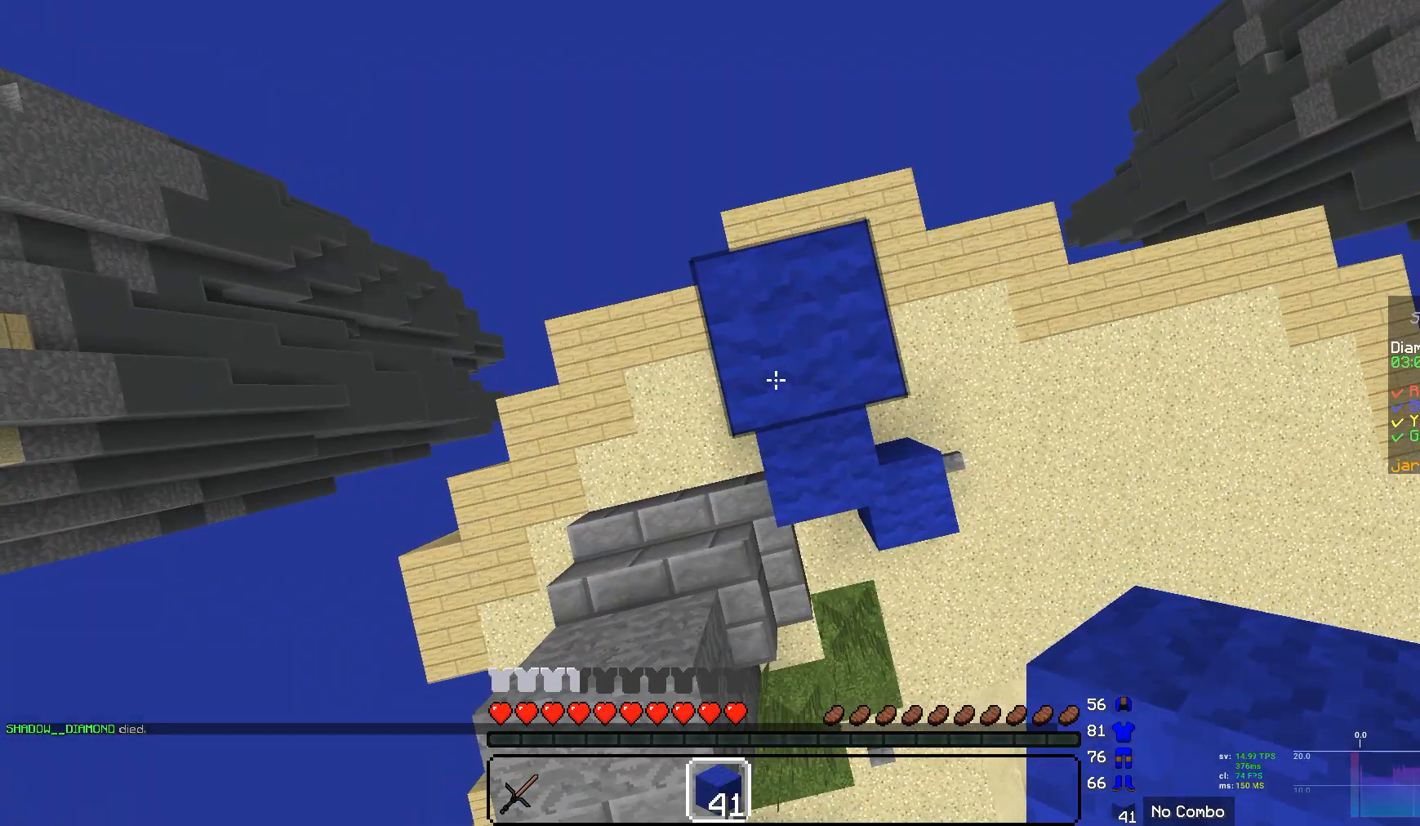
{"keys": [], "mouse": ["right"], "events": [[276, "mouse_right", "down"]]}
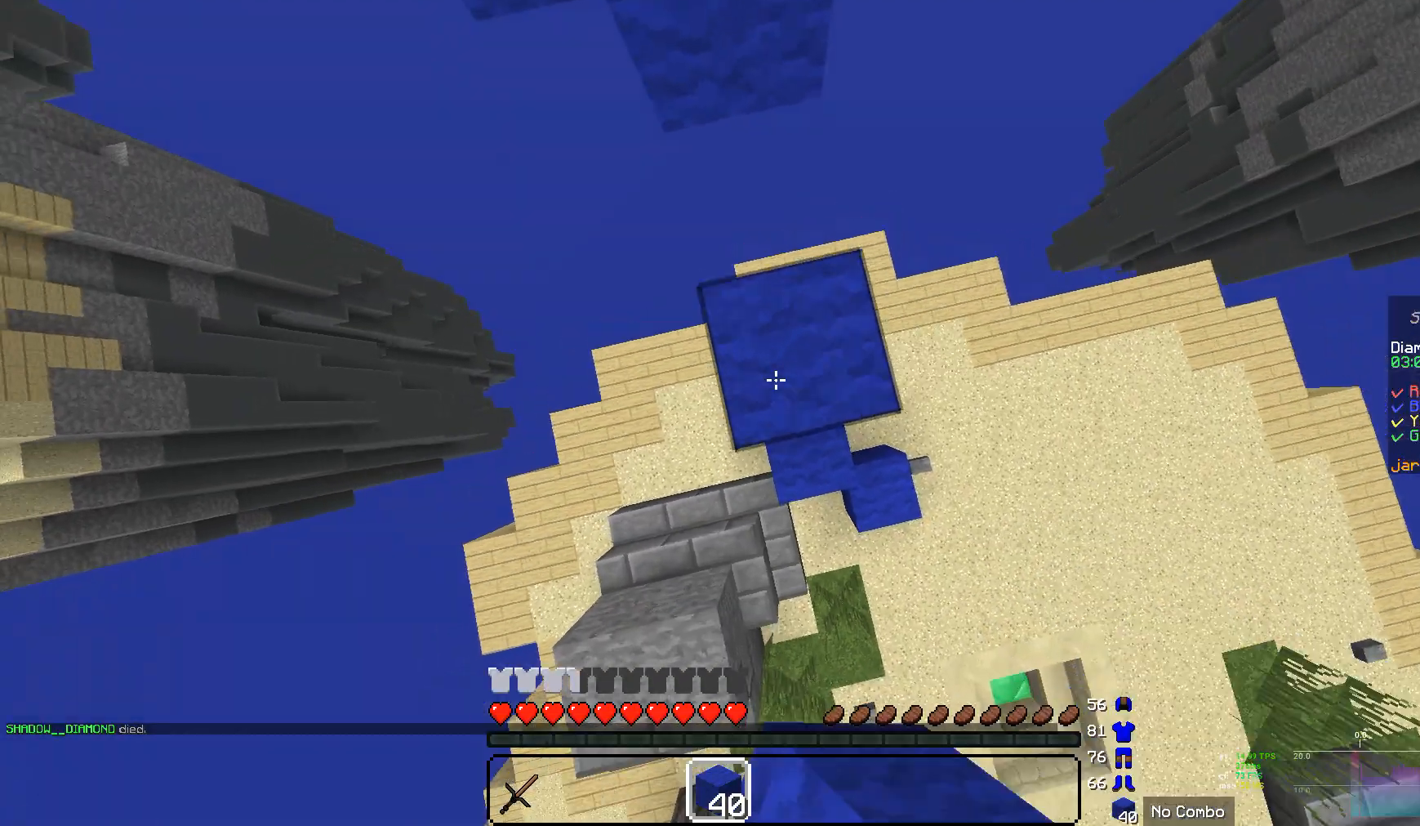
{"keys": [], "mouse": [], "events": [[103, "mouse_right", "up"]]}
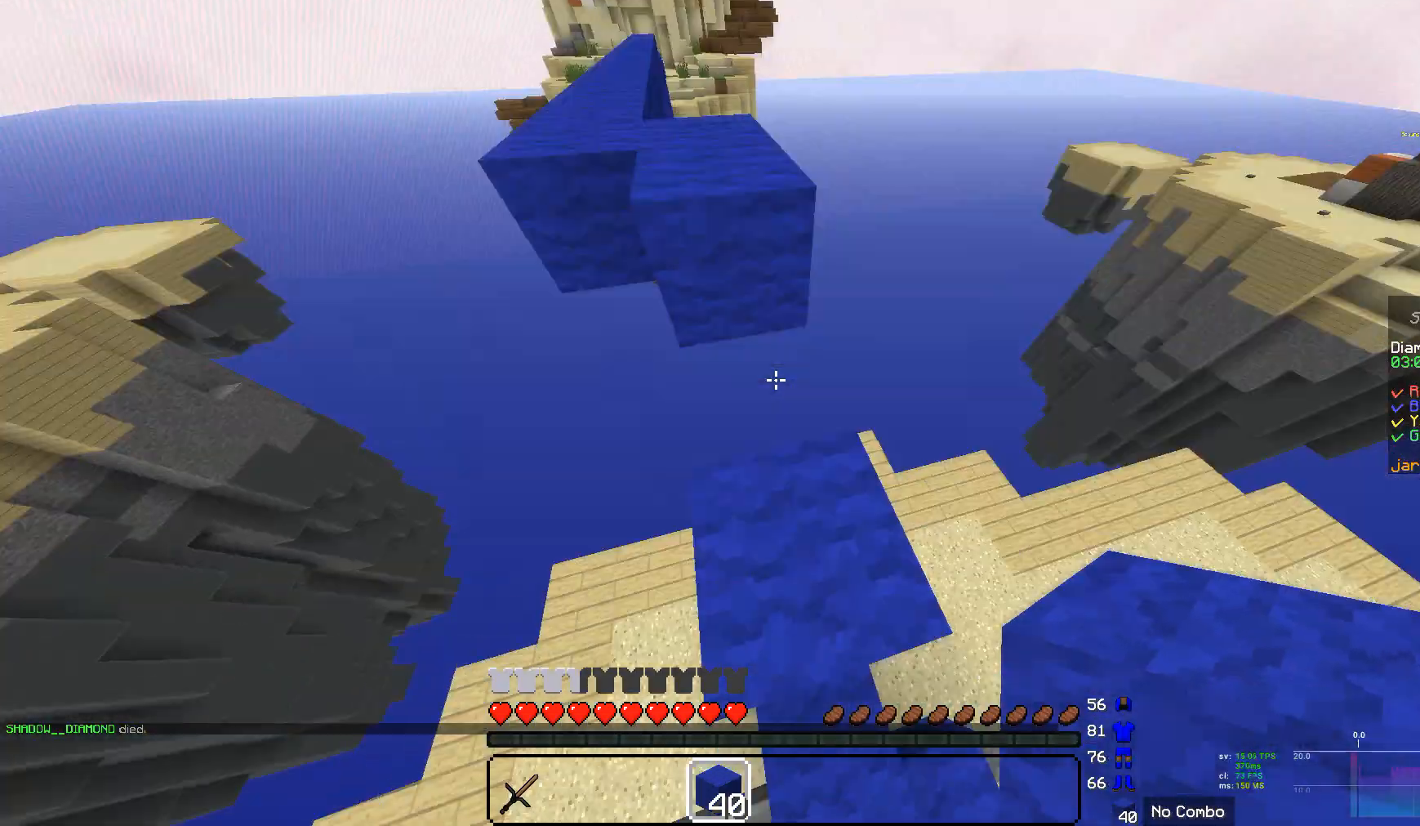
{"keys": [], "mouse": [], "events": []}
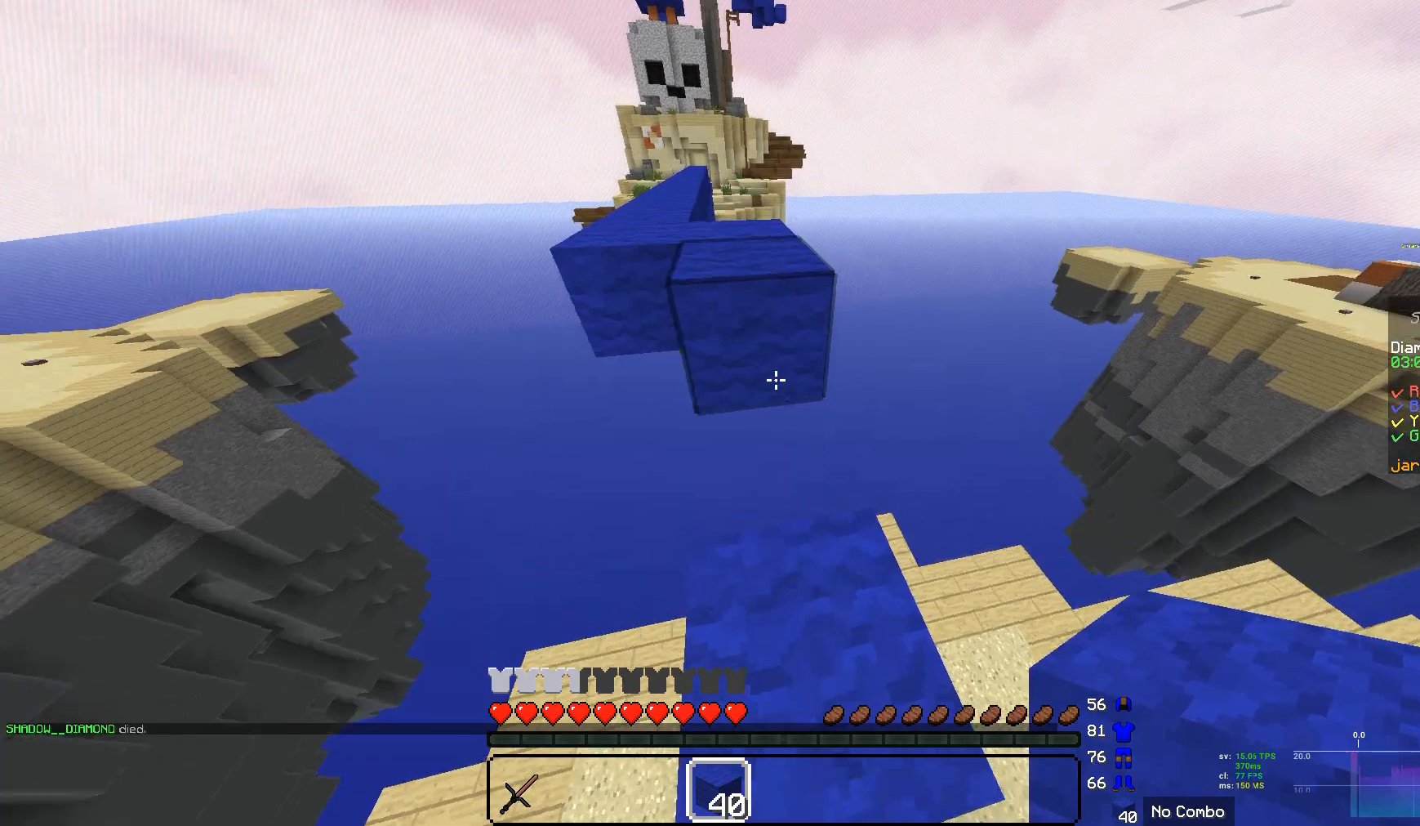
{"keys": [], "mouse": [], "events": [[34, "mouse_right", "down"], [241, "mouse_right", "up"]]}
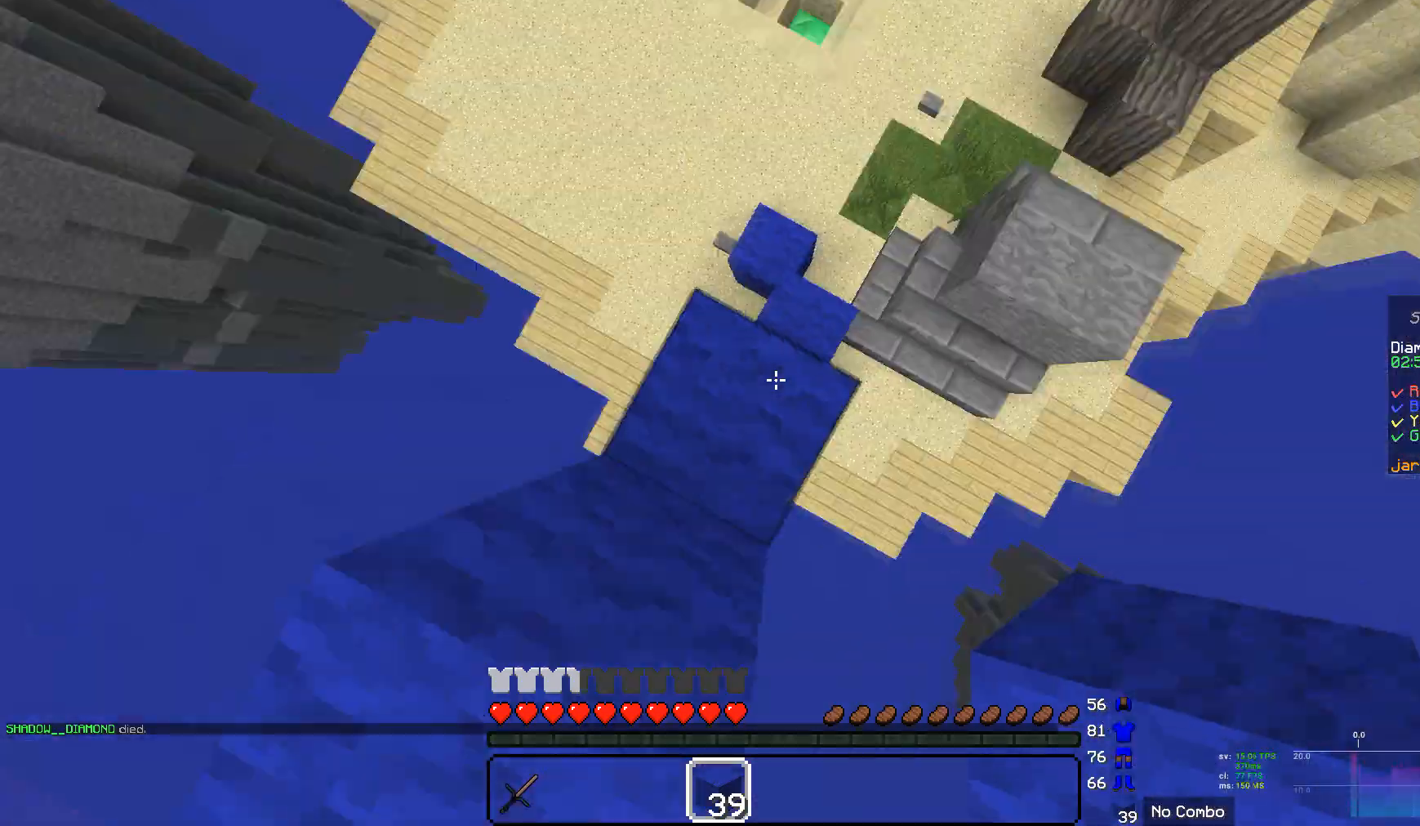
{"keys": ["w"], "mouse": [], "events": [[242, "w", "down"]]}
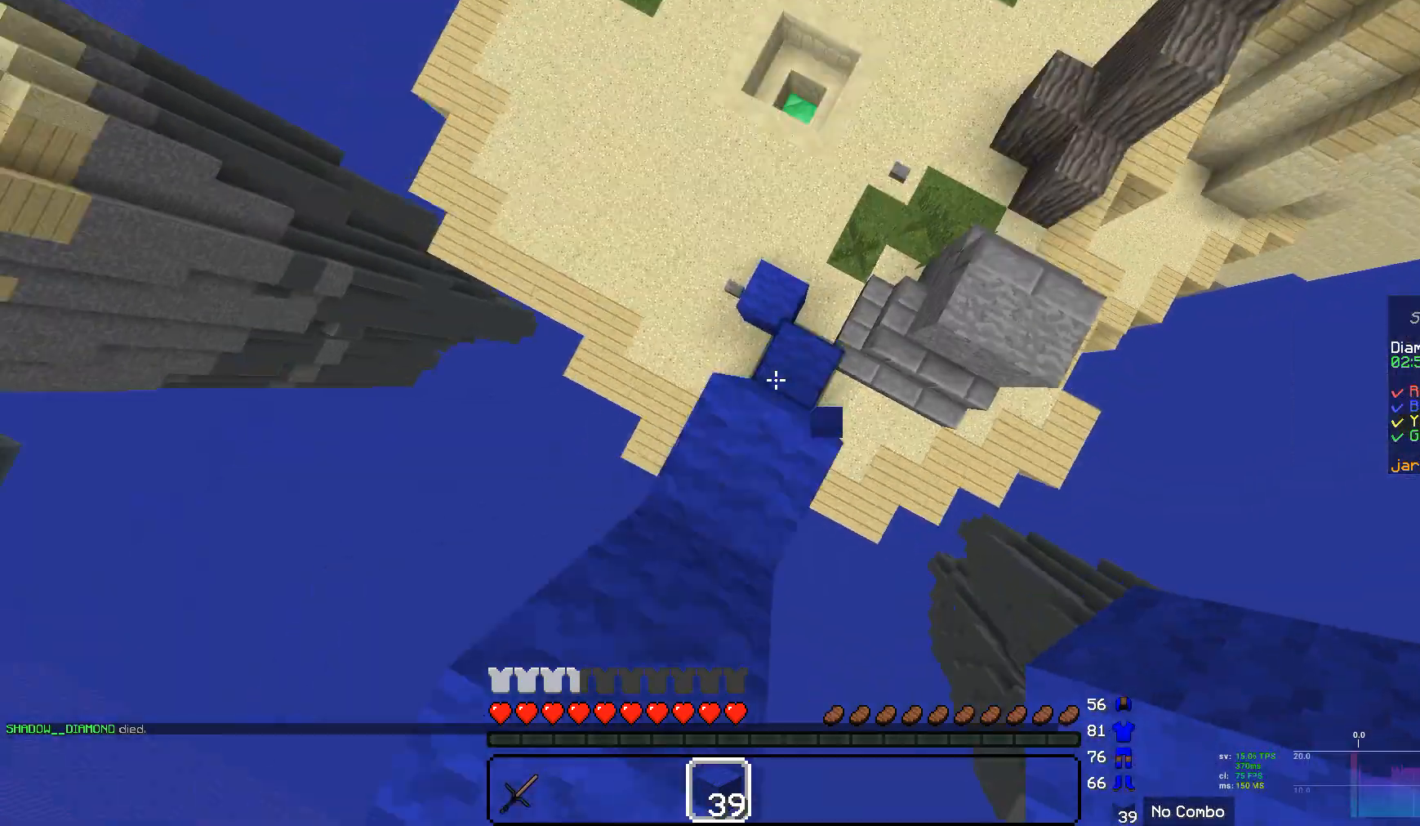
{"keys": [], "mouse": ["left"], "events": [[69, "w", "up"], [138, "mouse_left", "down"]]}
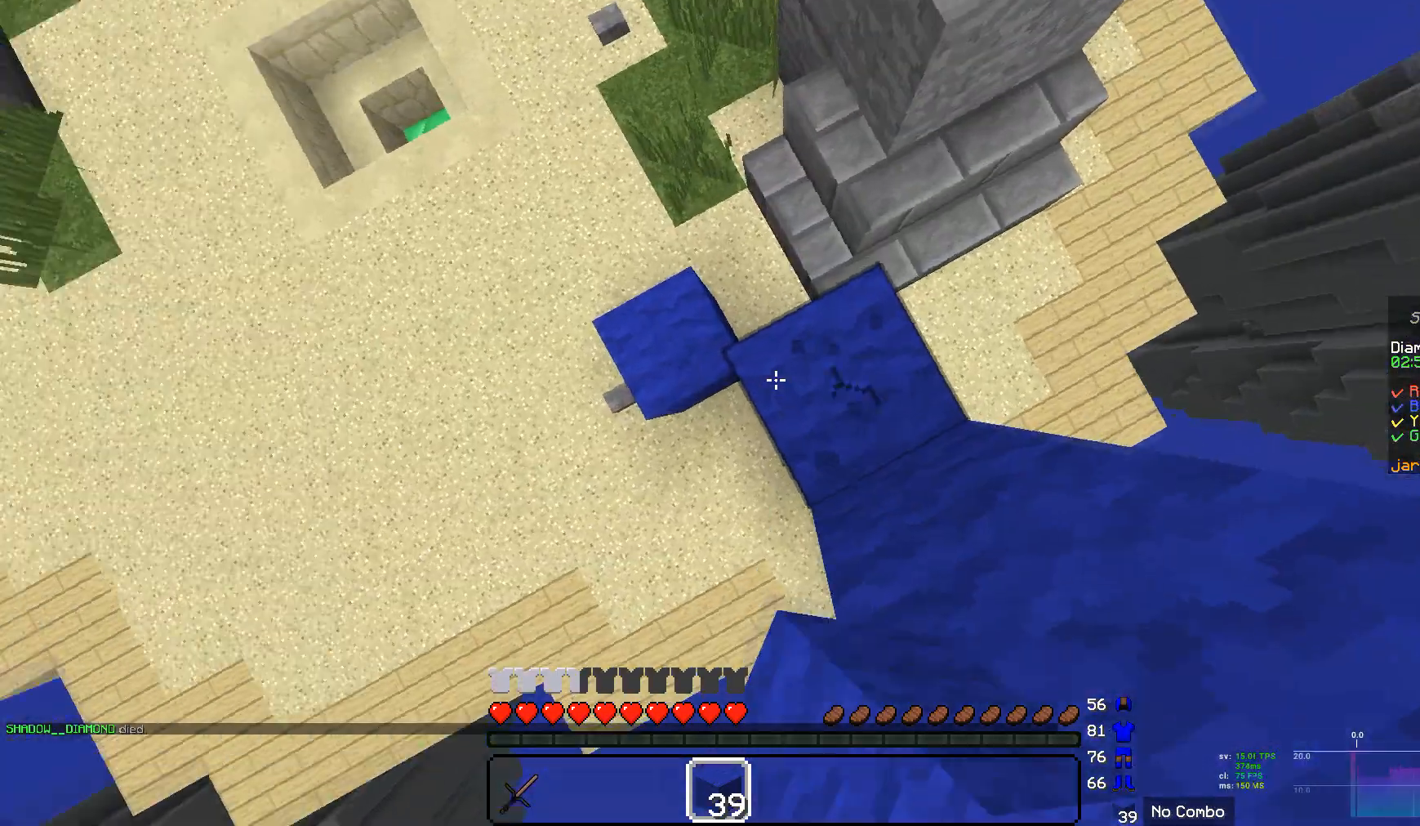
{"keys": [], "mouse": ["left"], "events": []}
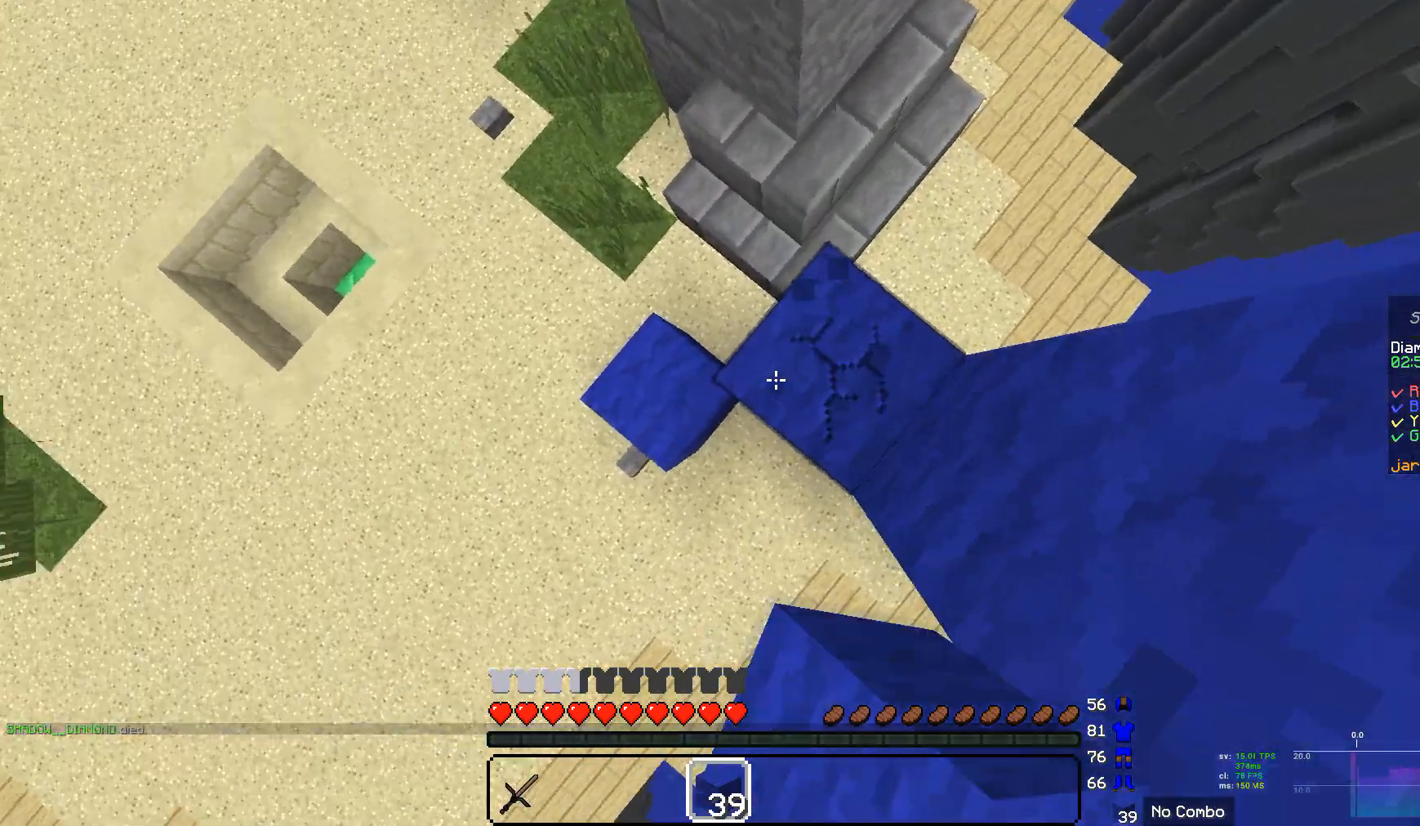
{"keys": [], "mouse": [], "events": [[310, "mouse_left", "up"]]}
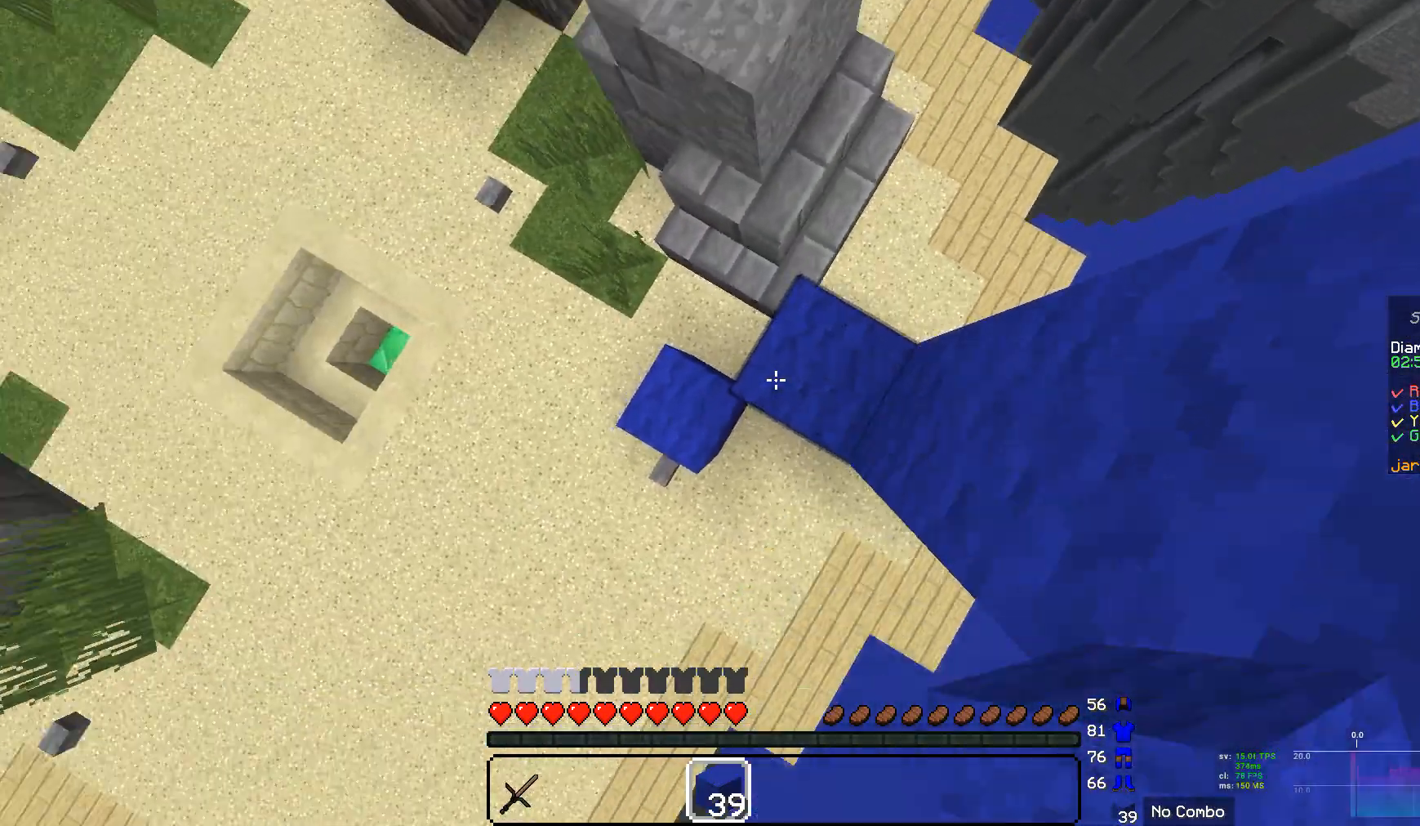
{"keys": [], "mouse": ["right"], "events": [[138, "mouse_right", "down"]]}
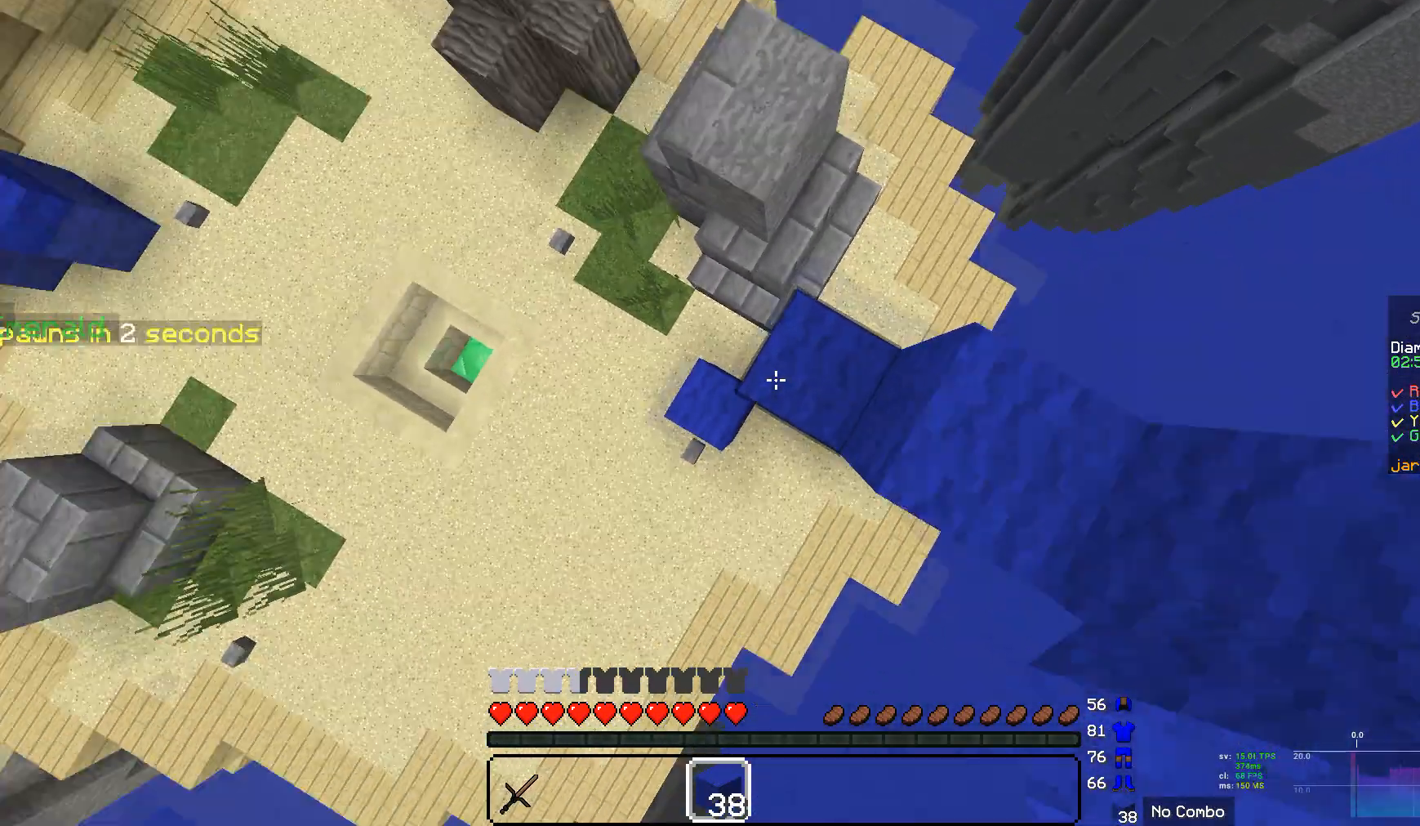
{"keys": [], "mouse": [], "events": [[207, "mouse_right", "up"]]}
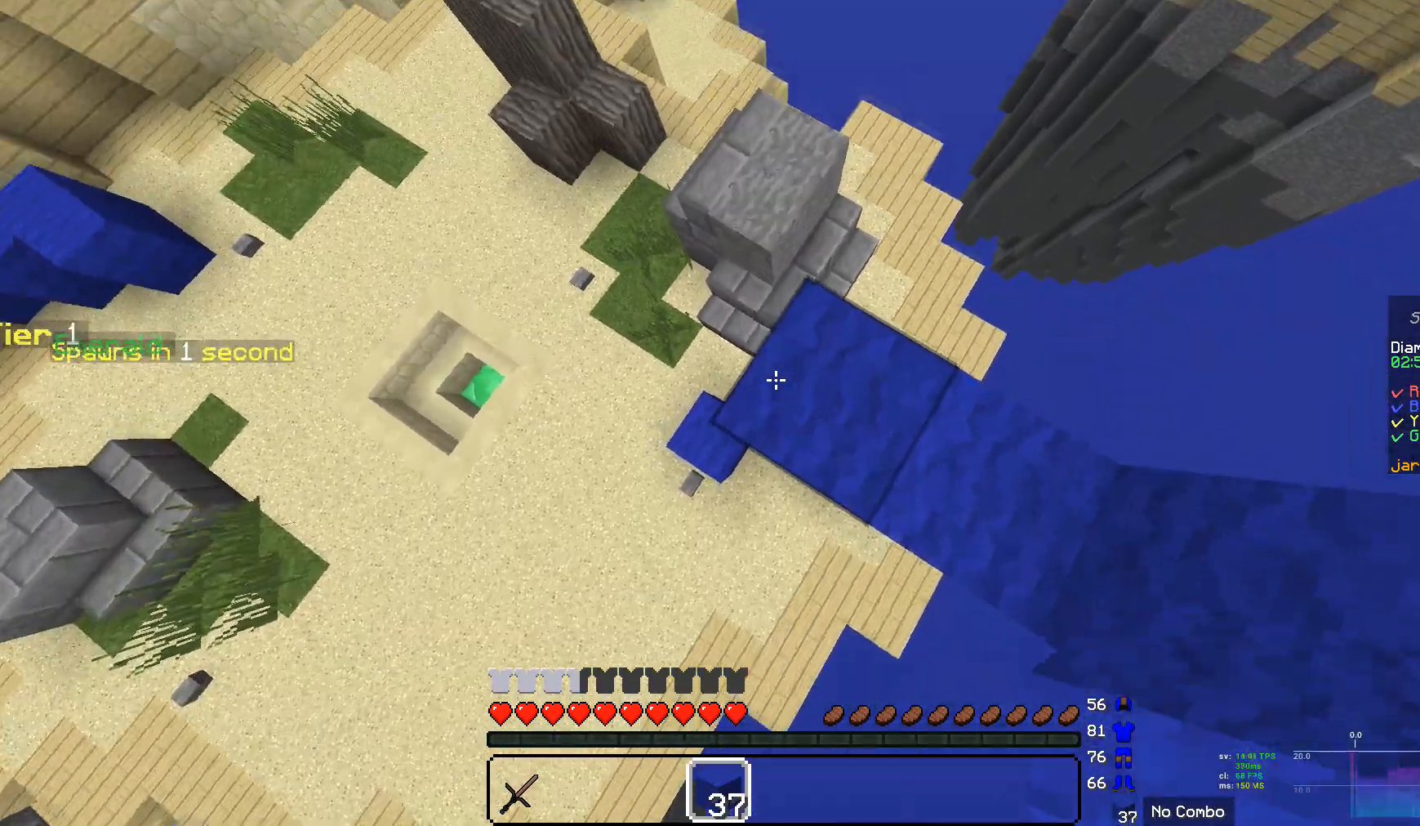
{"keys": [], "mouse": [], "events": []}
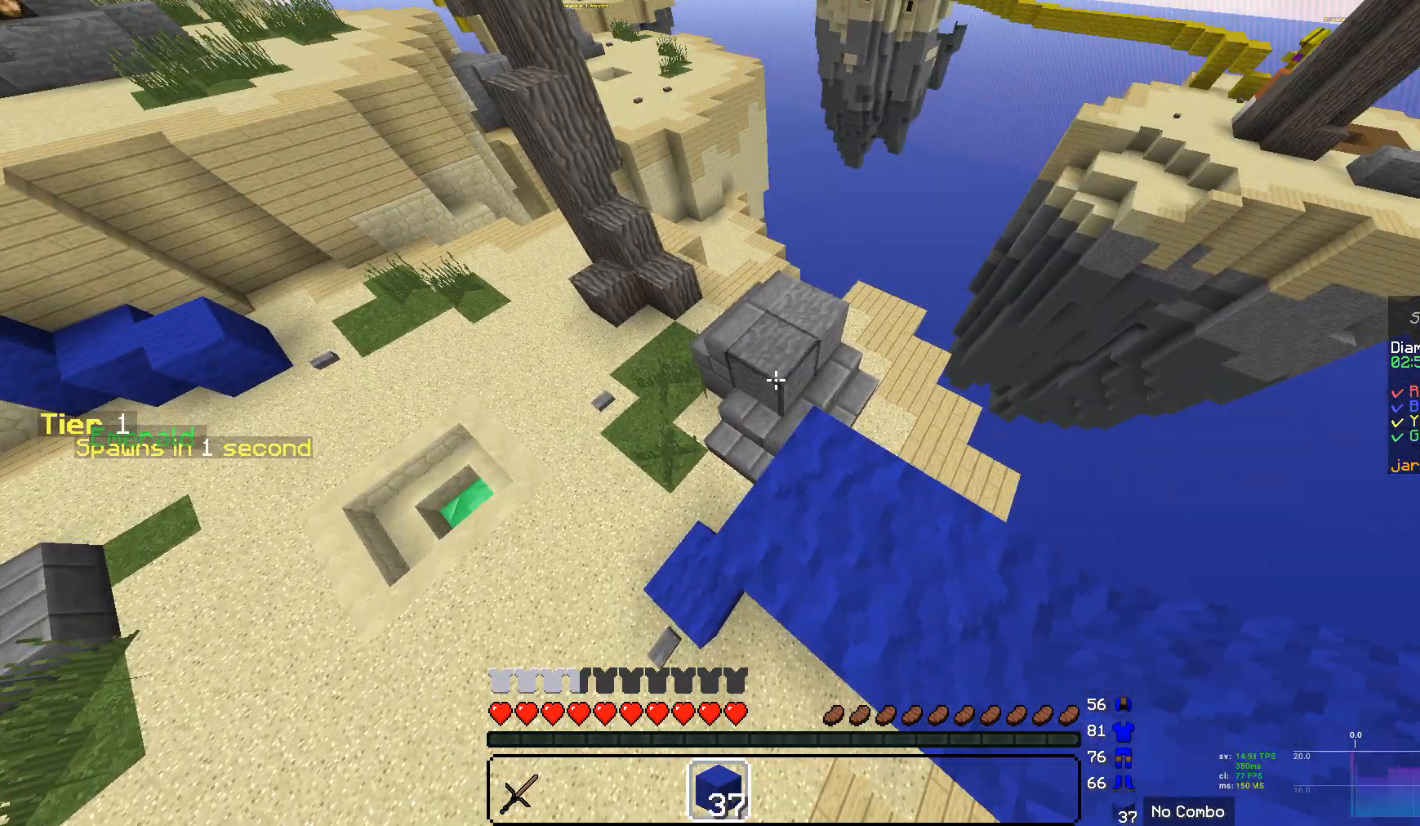
{"keys": [], "mouse": [], "events": [[138, "w", "down"], [448, "w", "up"]]}
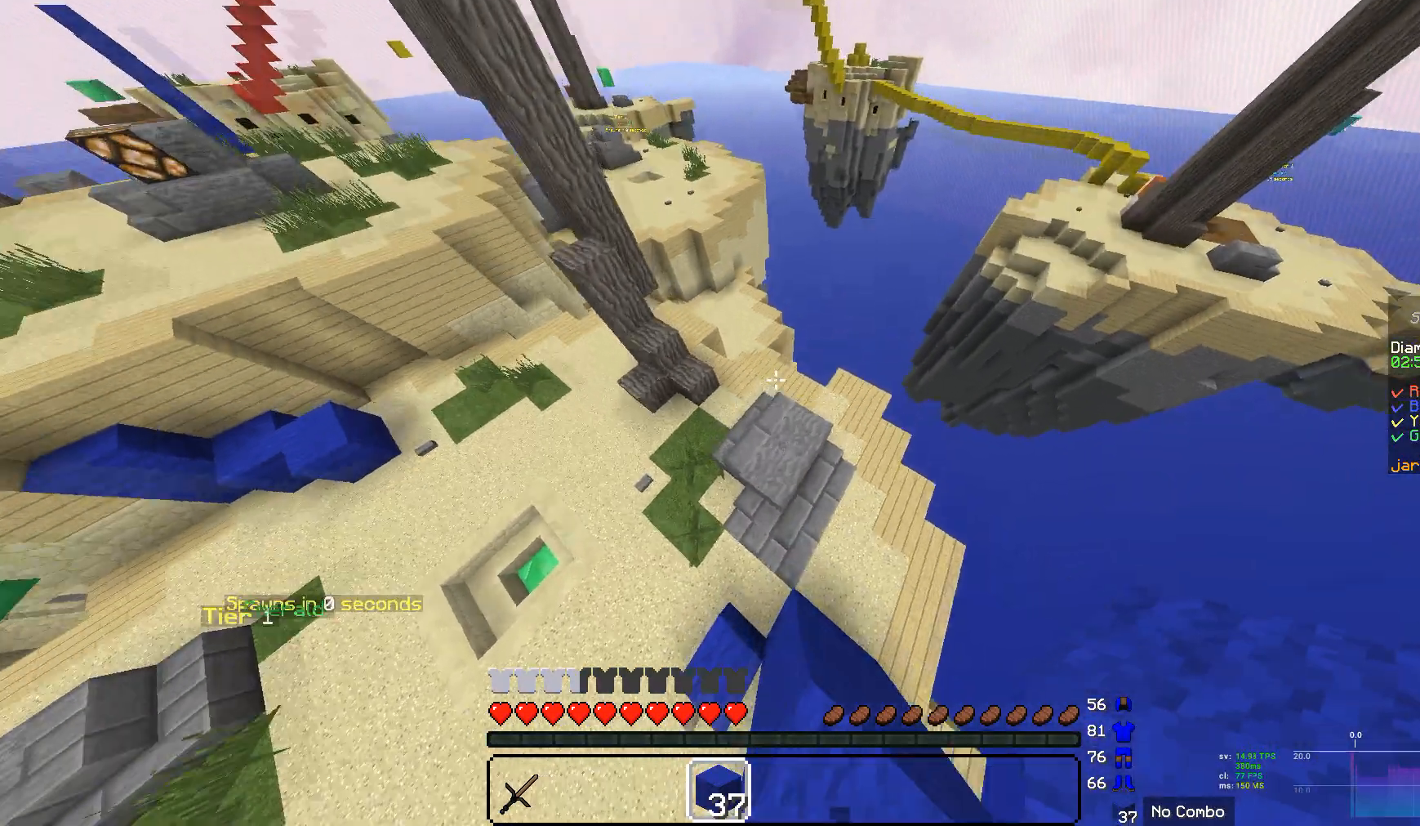
{"keys": [], "mouse": [], "events": []}
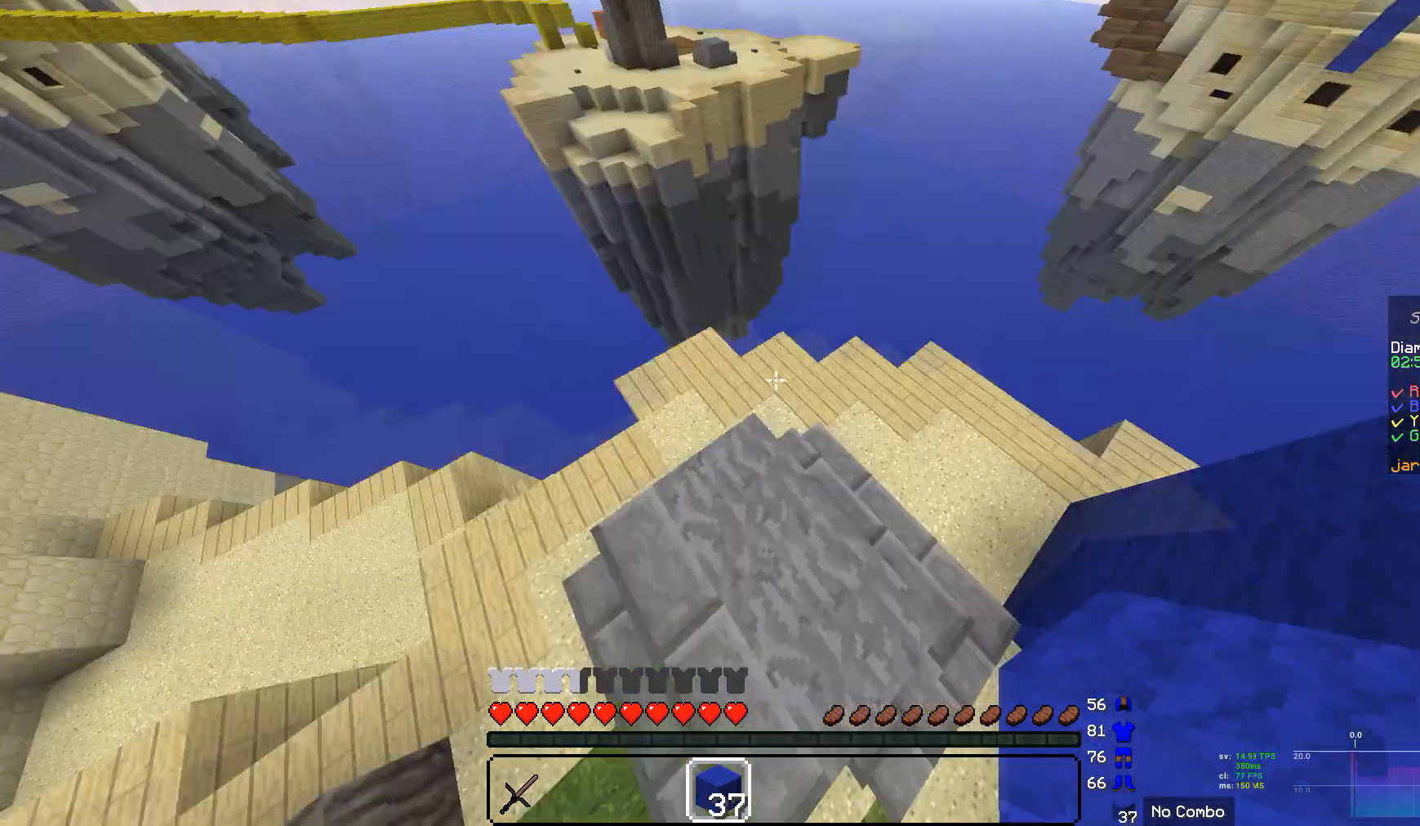
{"keys": [], "mouse": [], "events": []}
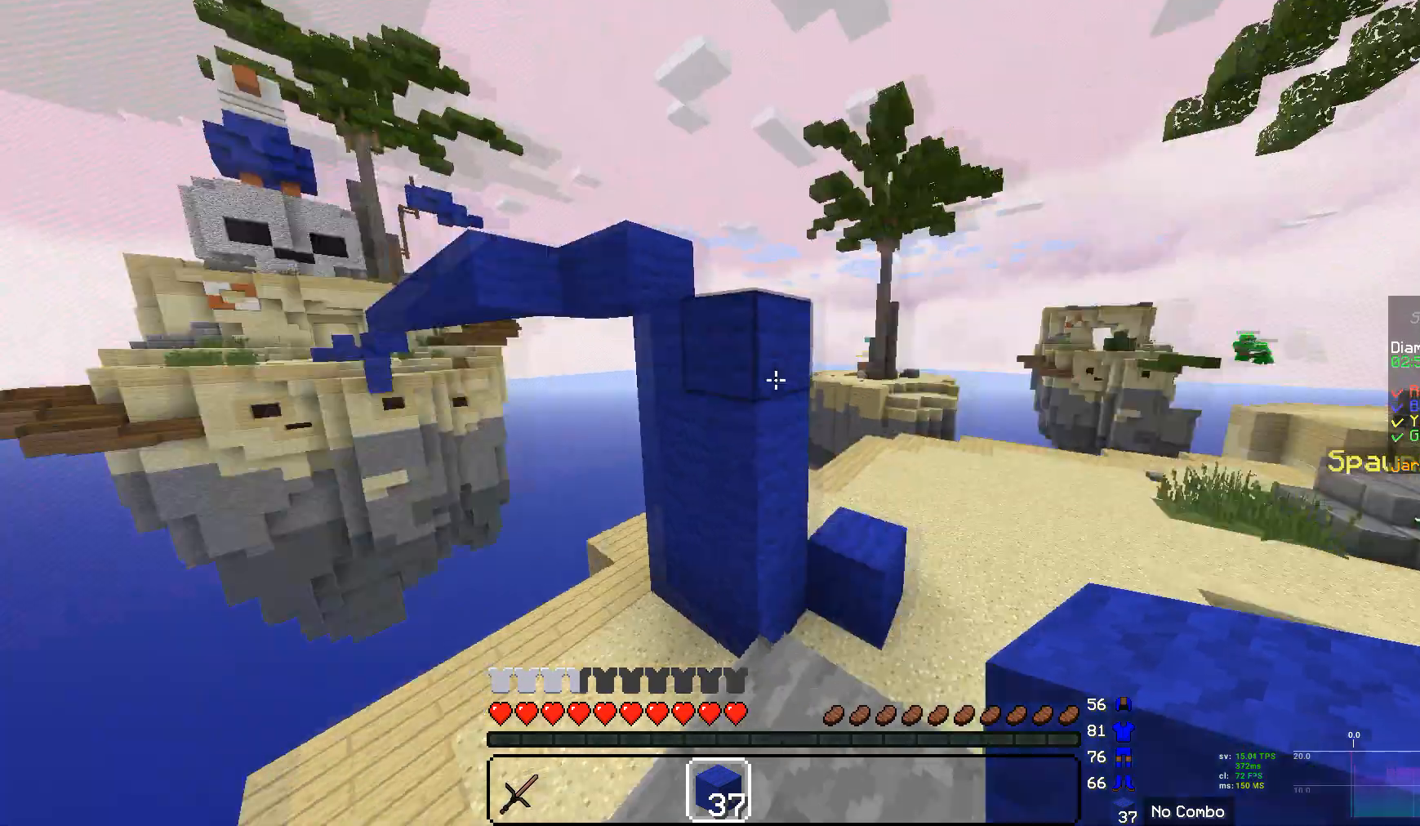
{"keys": [], "mouse": [], "events": []}
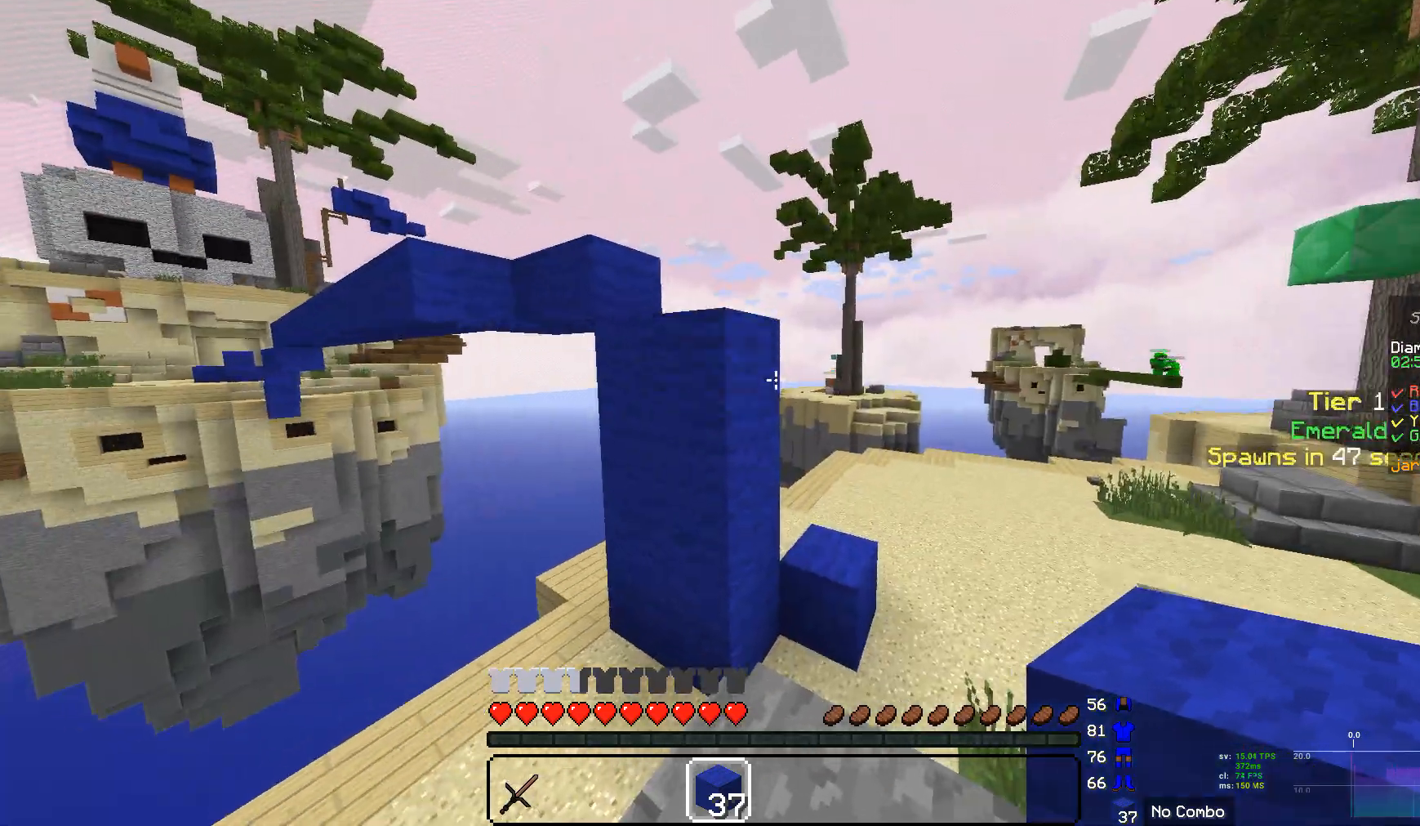
{"keys": [], "mouse": ["left"], "events": [[138, "mouse_left", "down"]]}
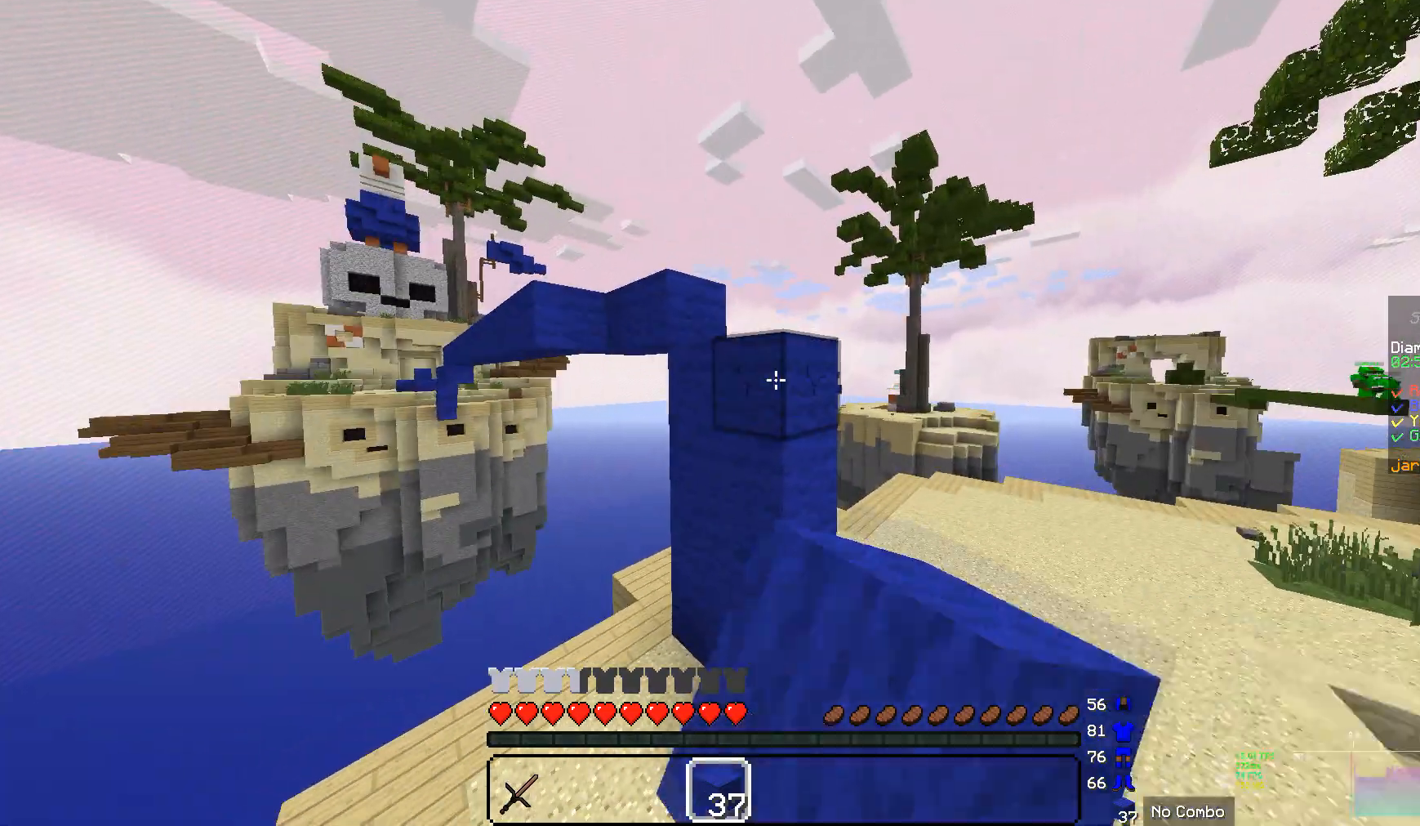
{"keys": [], "mouse": ["left"], "events": []}
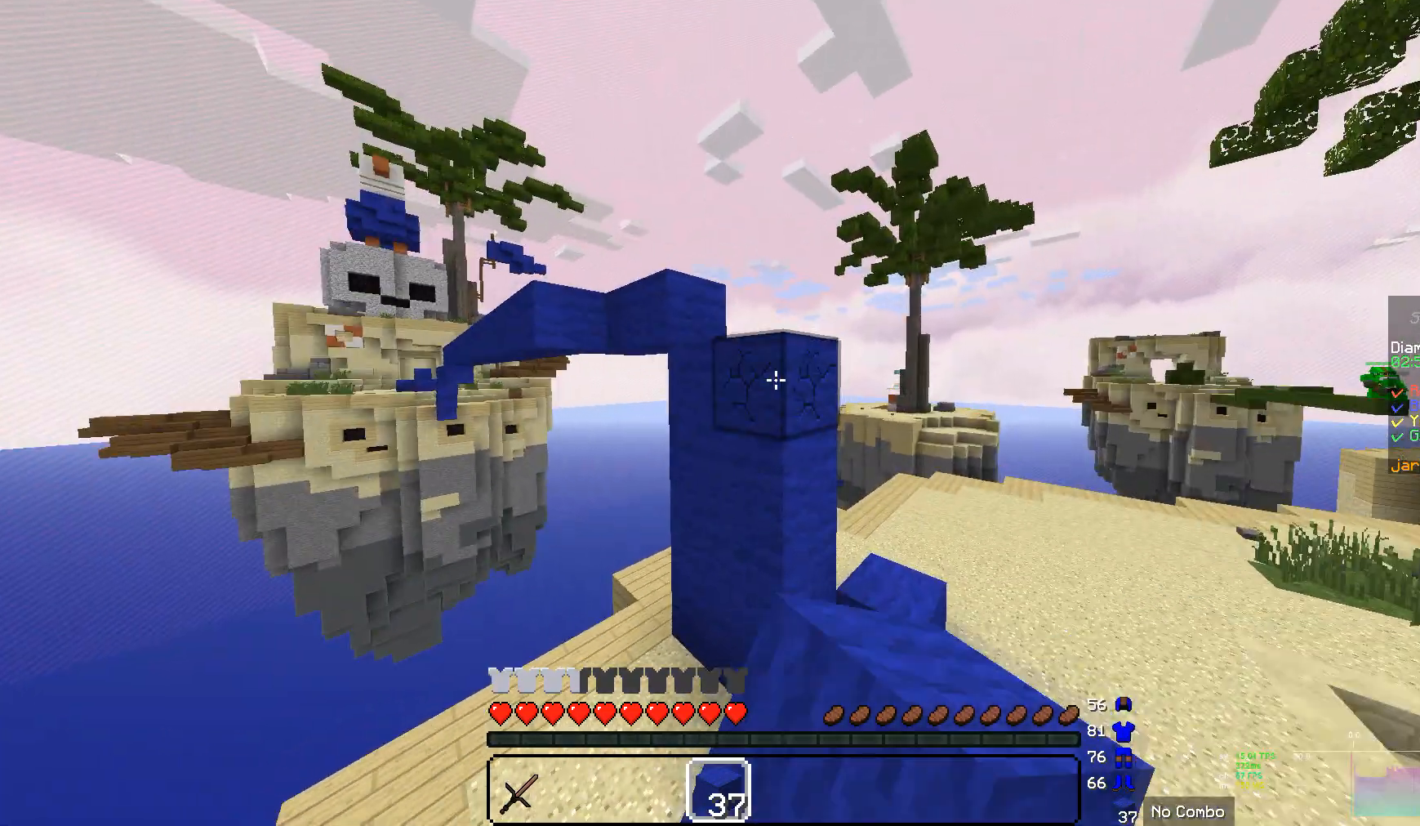
{"keys": [], "mouse": ["left"], "events": []}
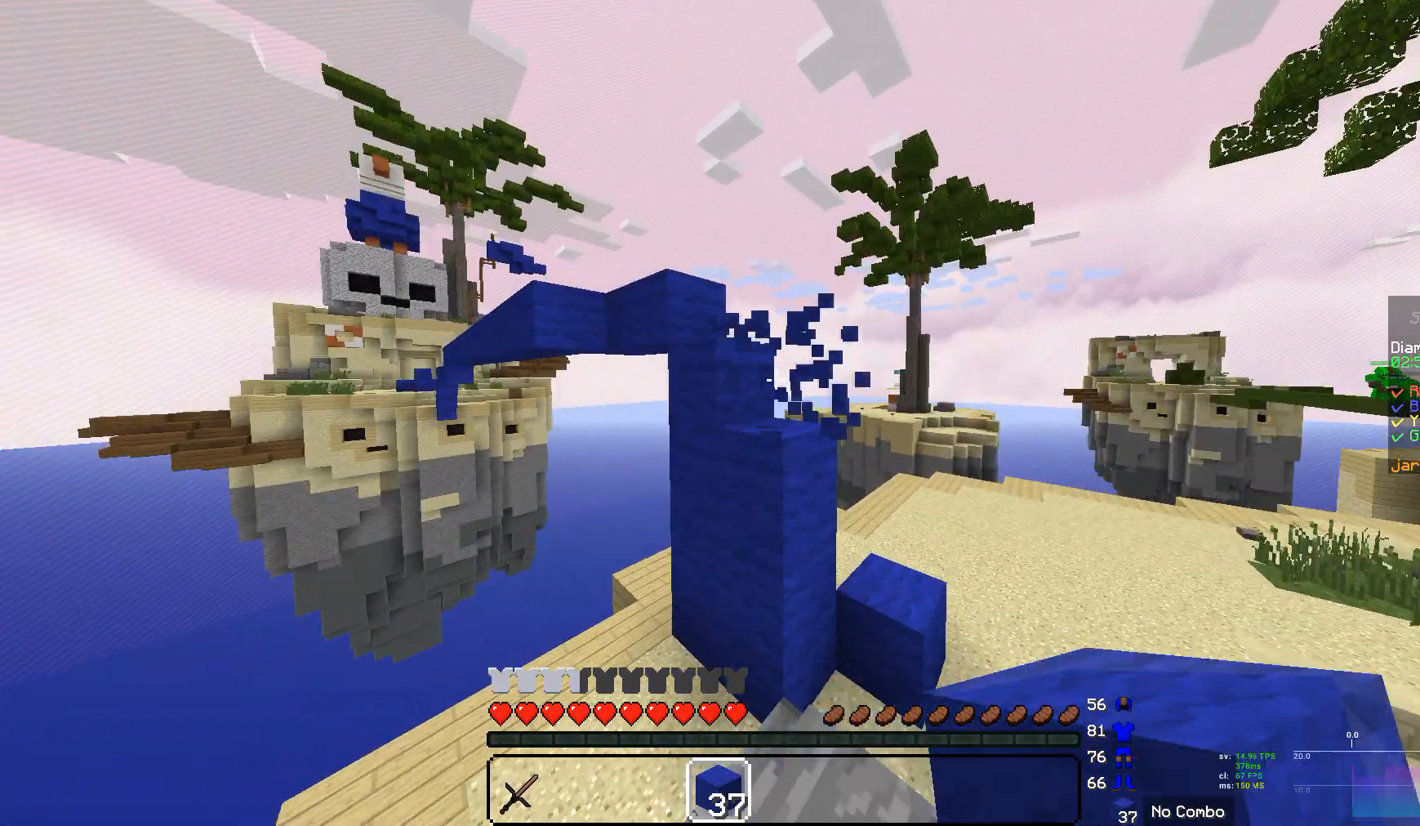
{"keys": ["w"], "mouse": [], "events": [[173, "w", "down"], [276, "mouse_left", "up"]]}
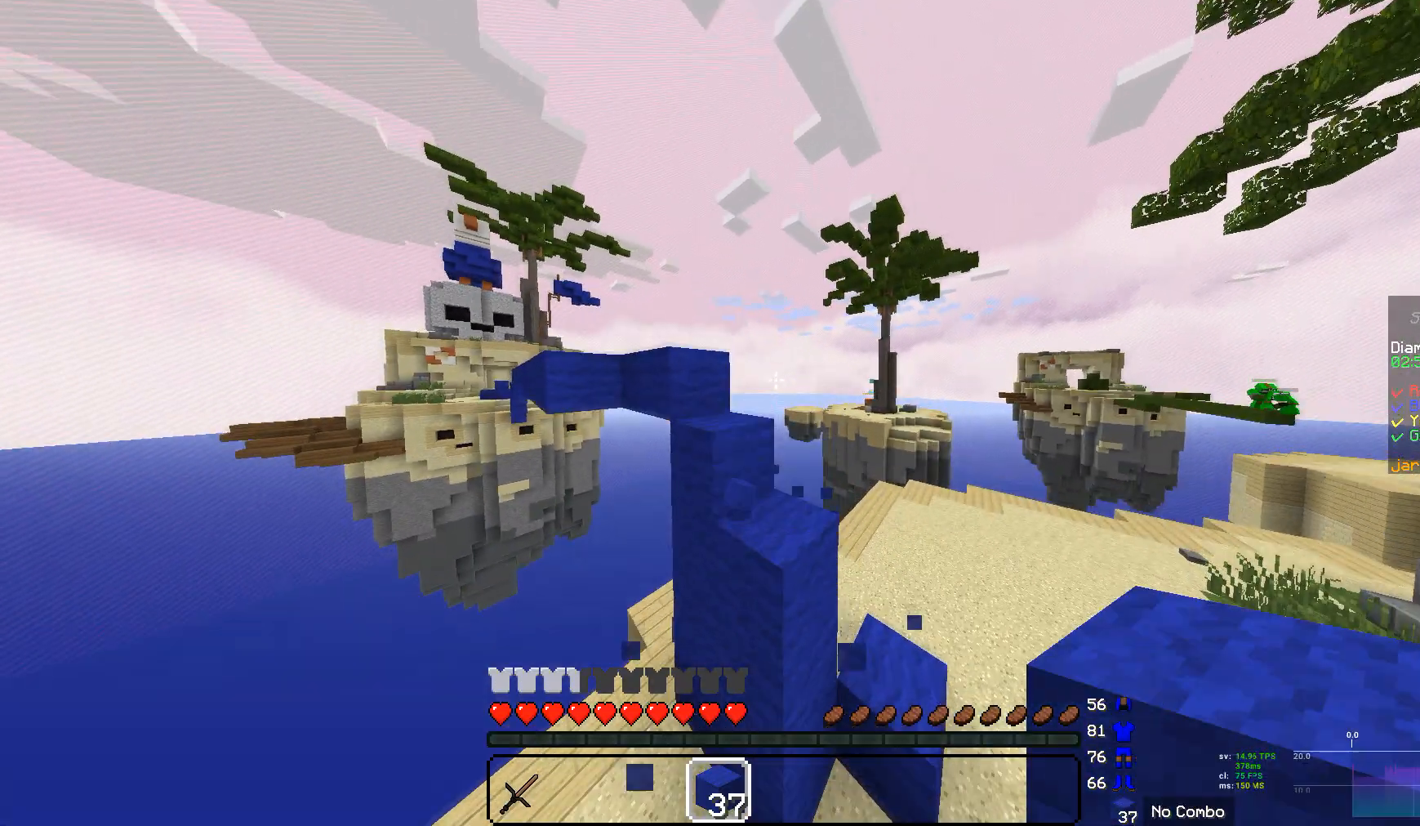
{"keys": [], "mouse": [], "events": [[276, "w", "up"]]}
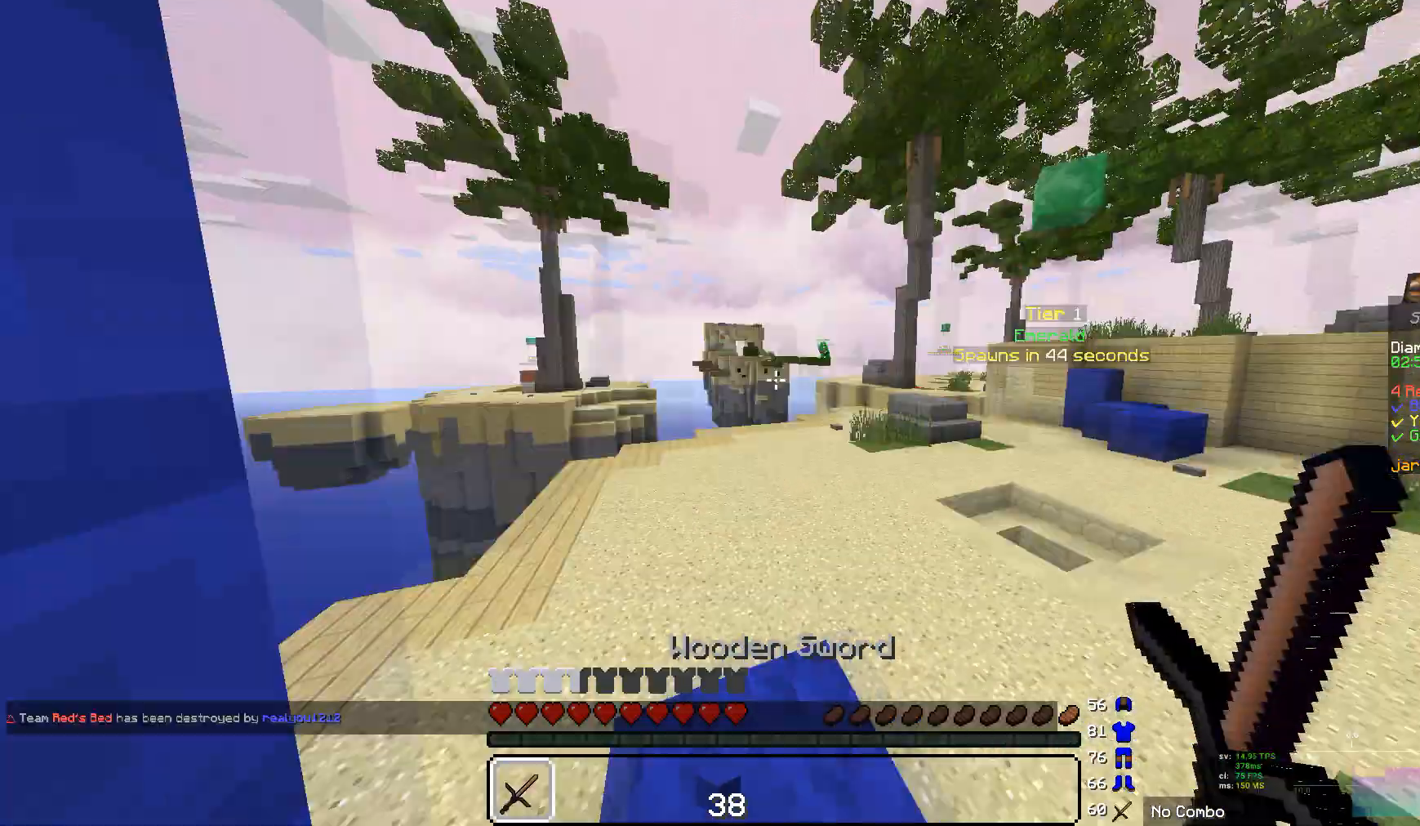
{"keys": ["w"], "mouse": [], "events": [[207, "w", "down"]]}
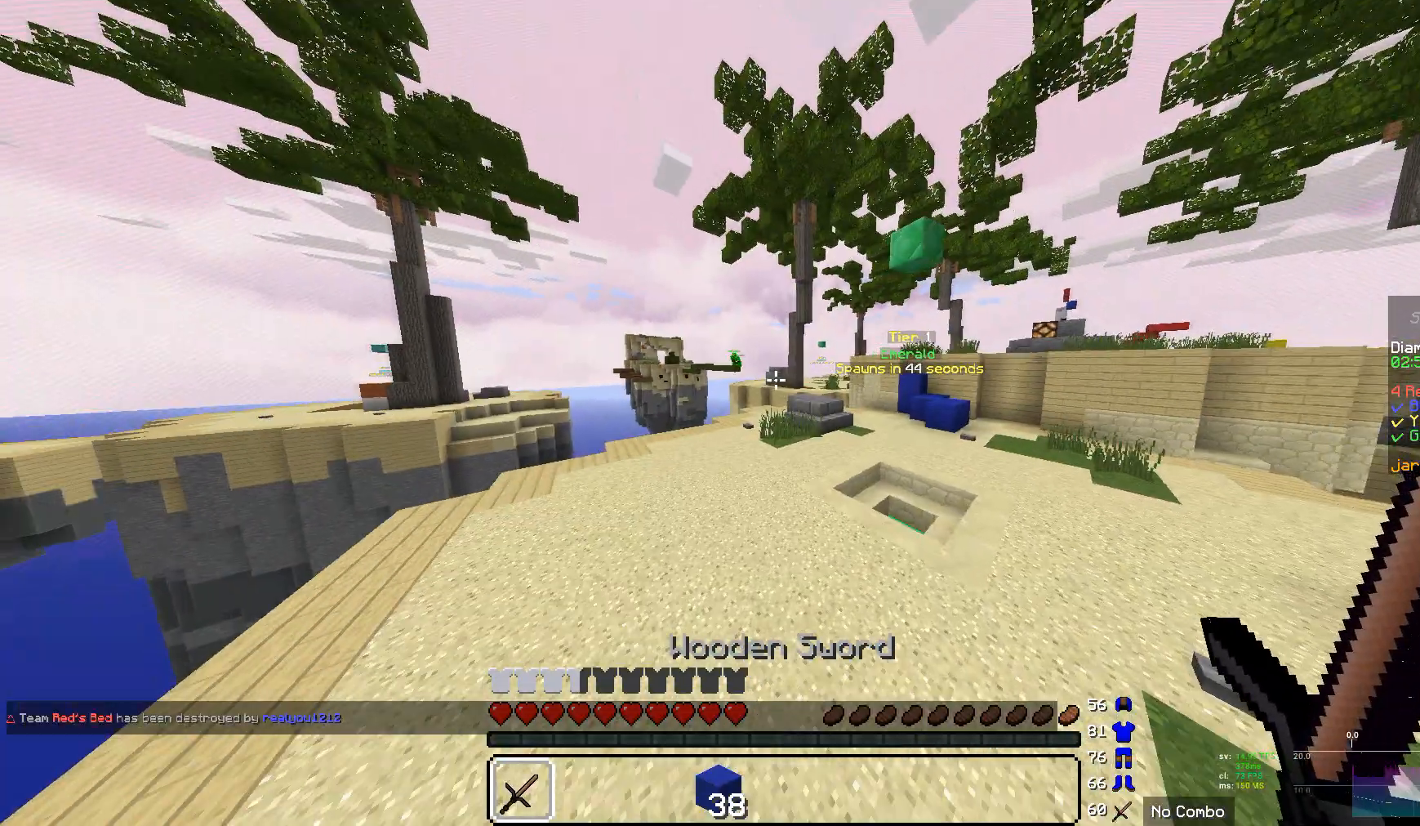
{"keys": ["w"], "mouse": [], "events": []}
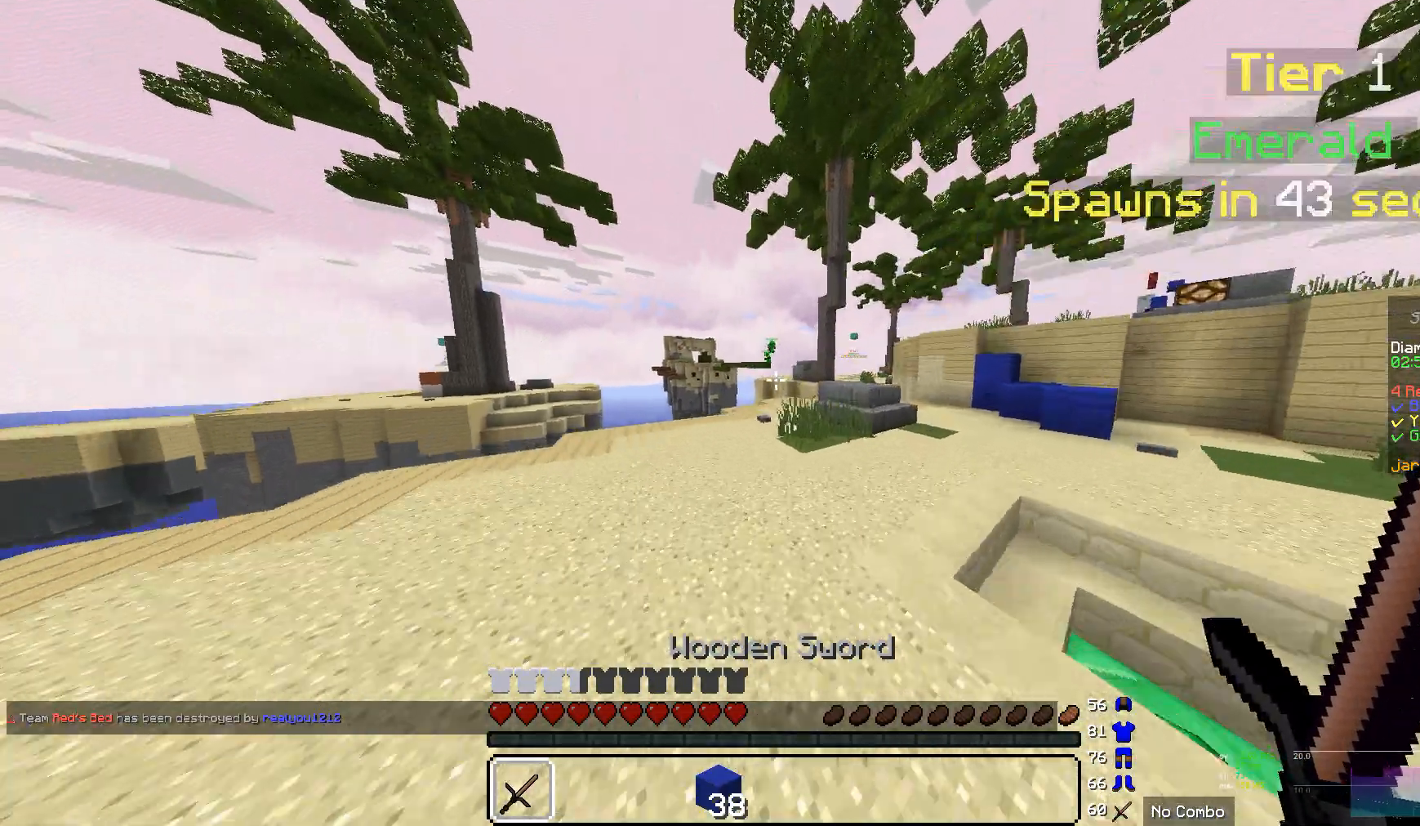
{"keys": ["w"], "mouse": [], "events": [[138, "a", "down"], [276, "a", "up"]]}
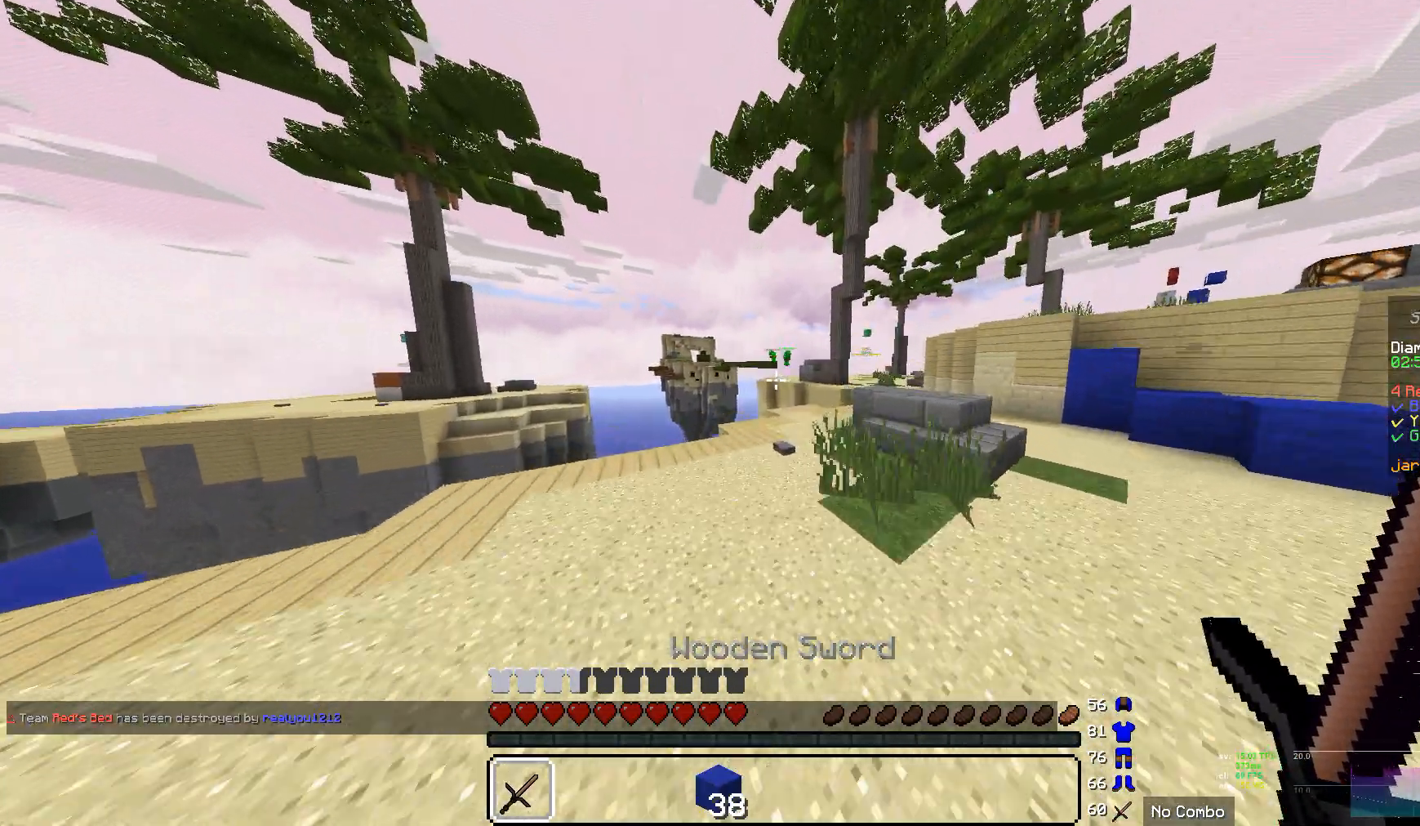
{"keys": ["w"], "mouse": [], "events": []}
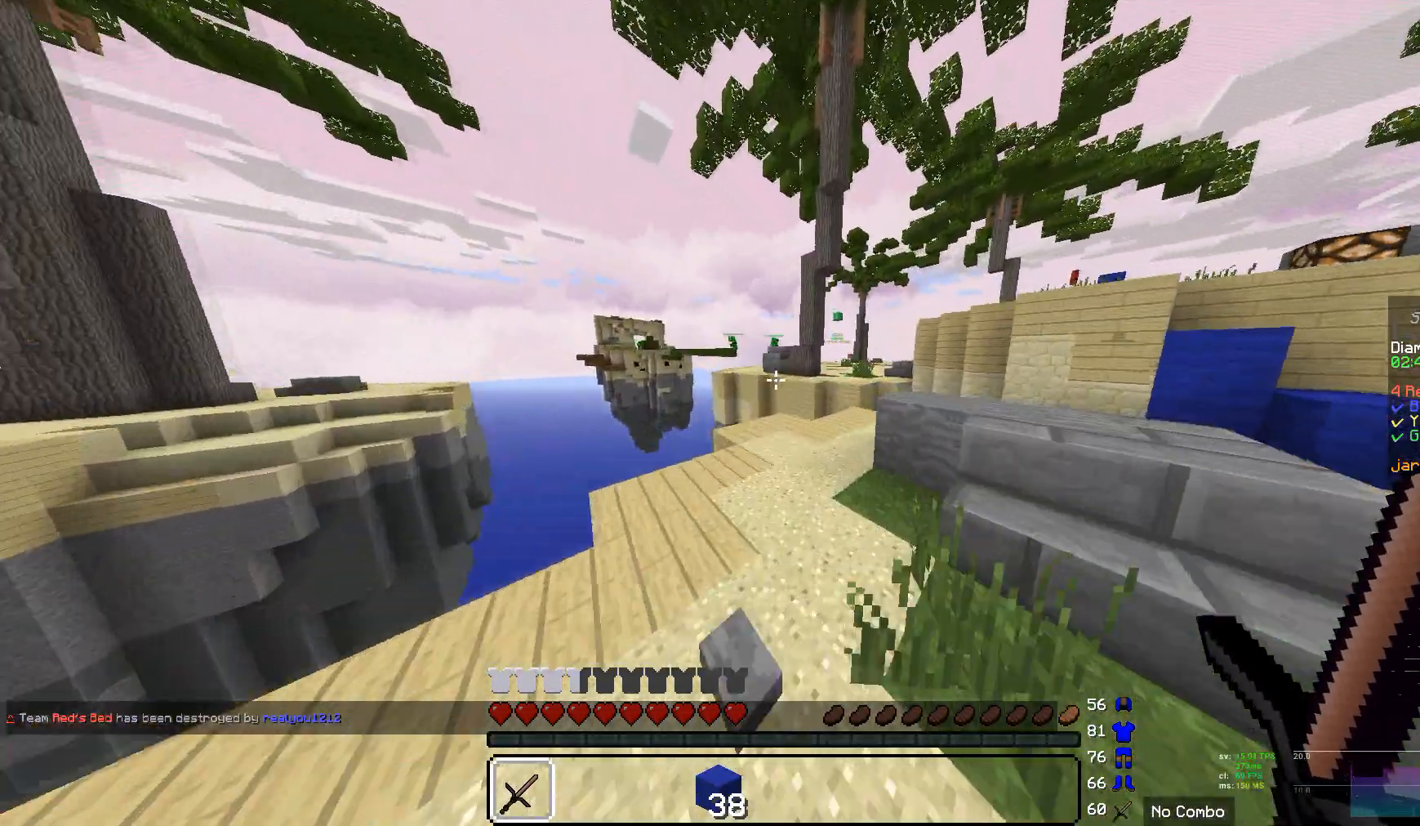
{"keys": ["w"], "mouse": [], "events": []}